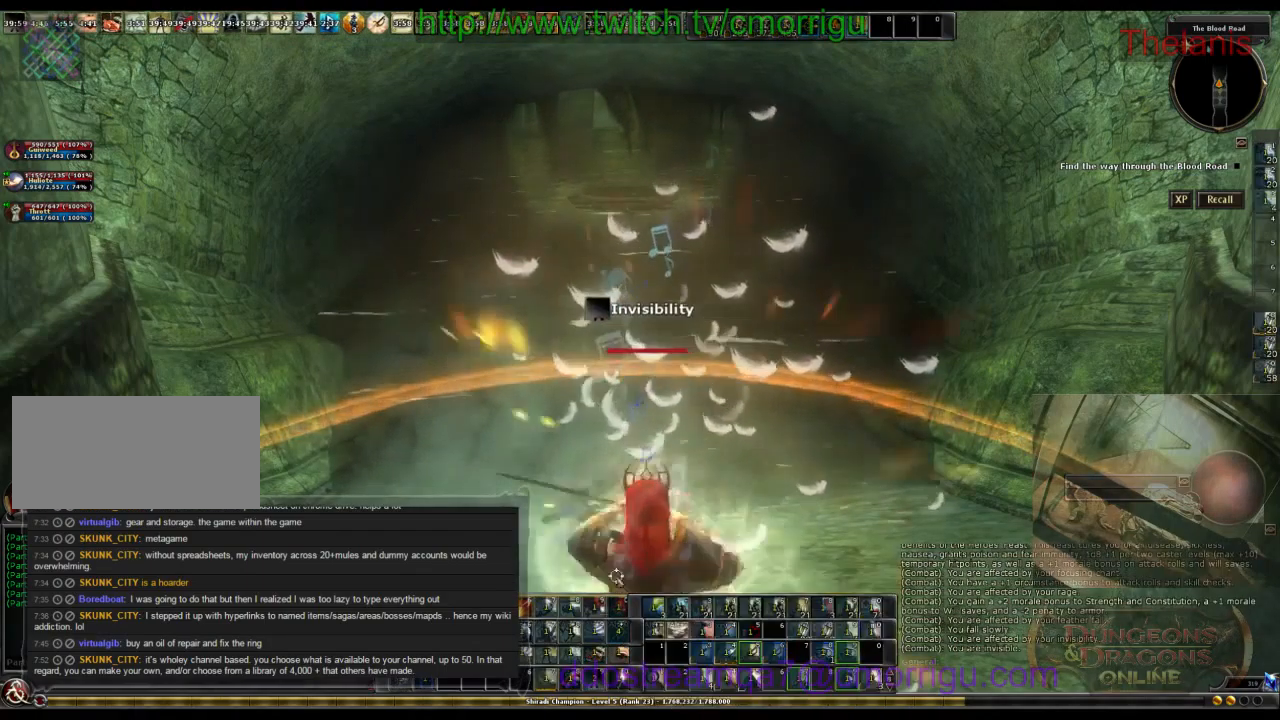
Gameplay with keyboard; each line is a JSON object with the keys held at the frame after it. "events" lists presses ("down") and releases ("up") of ".", "/", "0", "1", "2", "3", "4", "5", "6", "7", "8", "9", "a", "b", "backslash", "backspace", "c", "caps_lock", "comma", "ctrl_l", "ctrl_r", "d", "e", "equals", "escape", "f", "f1", "f10", "f11", "f12", "f2", "f3", "f4", "f5", "f6", "f7", "f8", "f9", "g", "h", "i", "j", "k", "l", "lbracket", "m", "minus", "n", "o", "p", "q", "quote", "r", "rbracket", "return", "s", "semicolon", "shift_l", "shift_r", "space", "t", "tab", "tilde", "u", "v", "w", "x", "y" and "z" between this image and that frame as [ms after this image, input, new state], when the widget could be followed in between. No other keys are recorded. Mouse input is not recorded.
{"keys": ["w"], "events": [[366, "w", "down"]]}
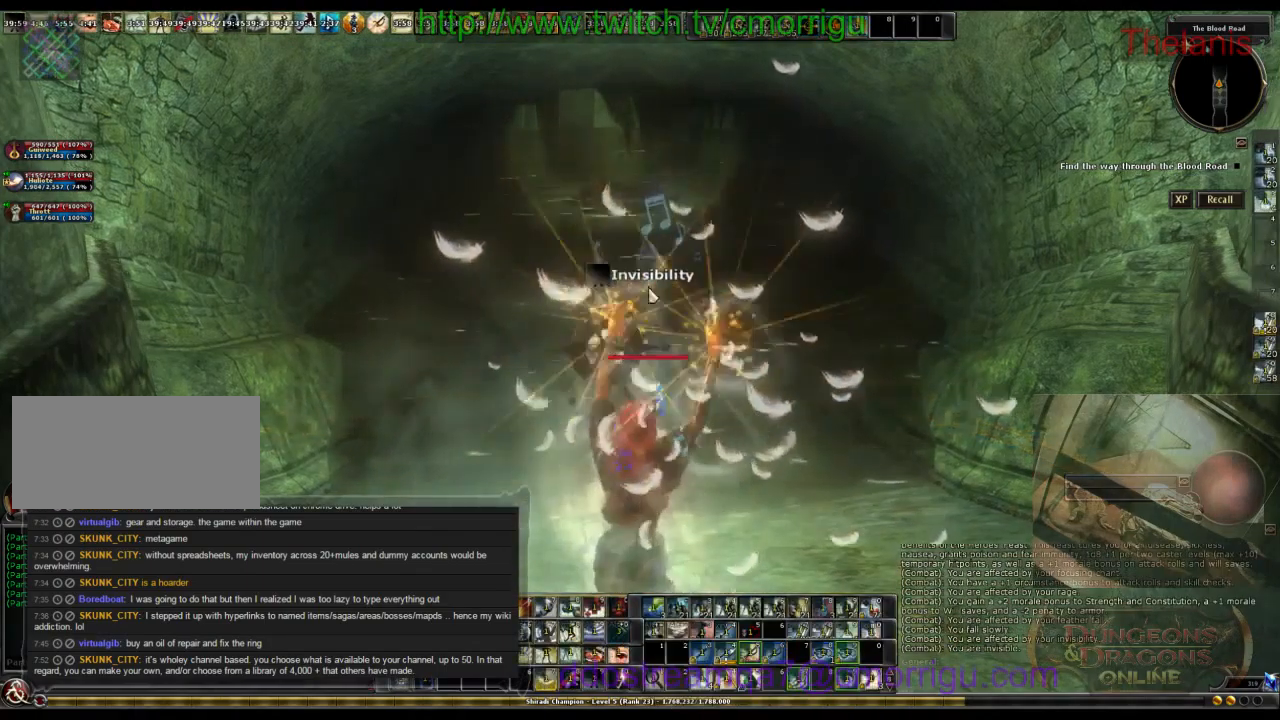
{"keys": ["w"], "events": []}
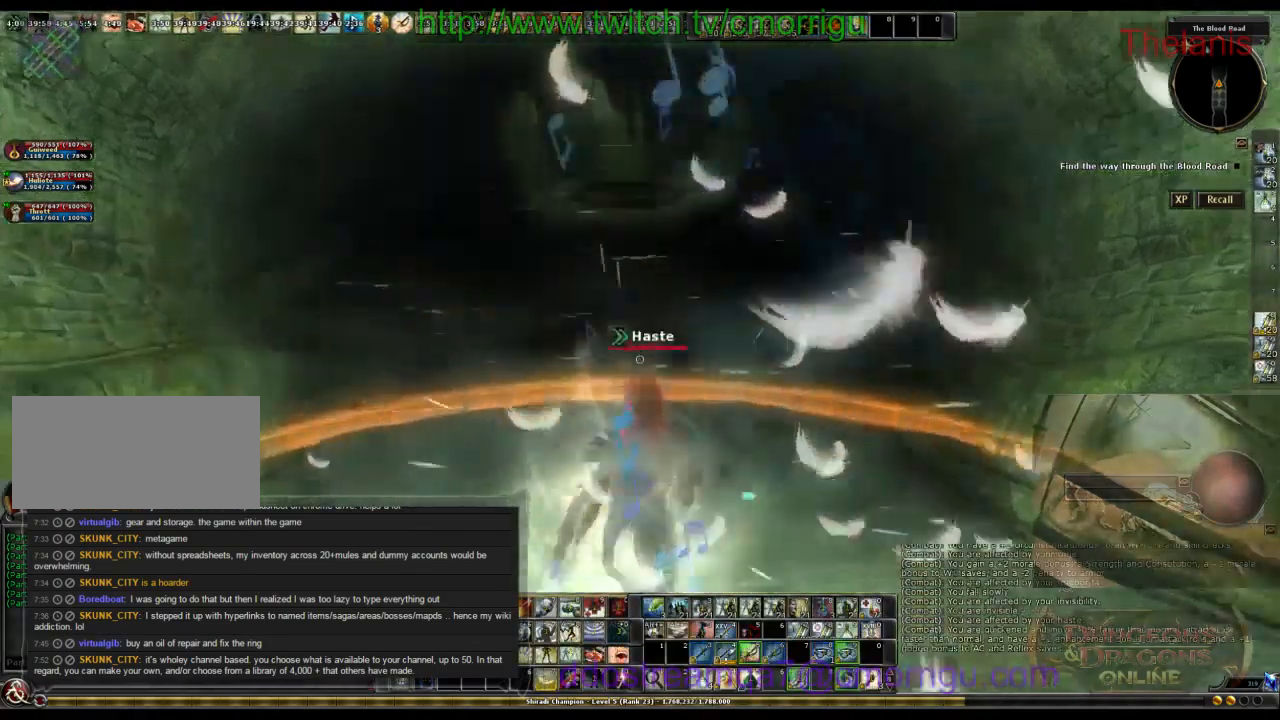
{"keys": ["w"], "events": []}
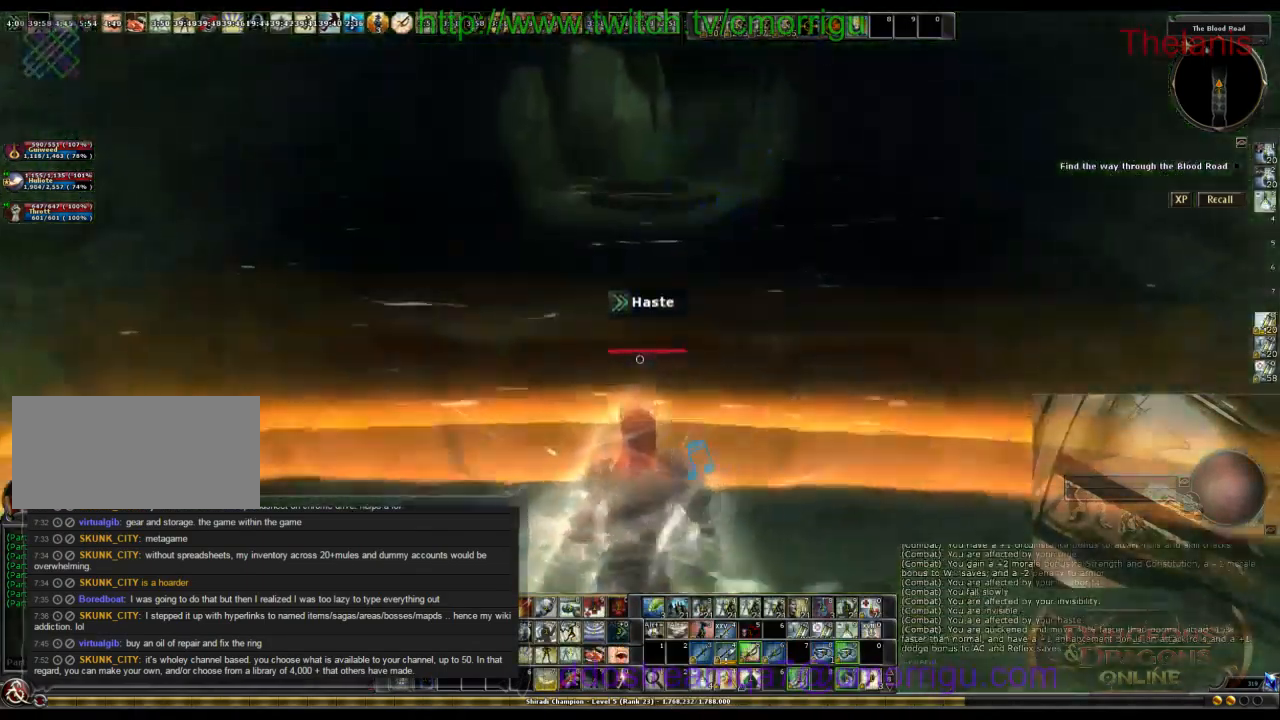
{"keys": ["w"], "events": []}
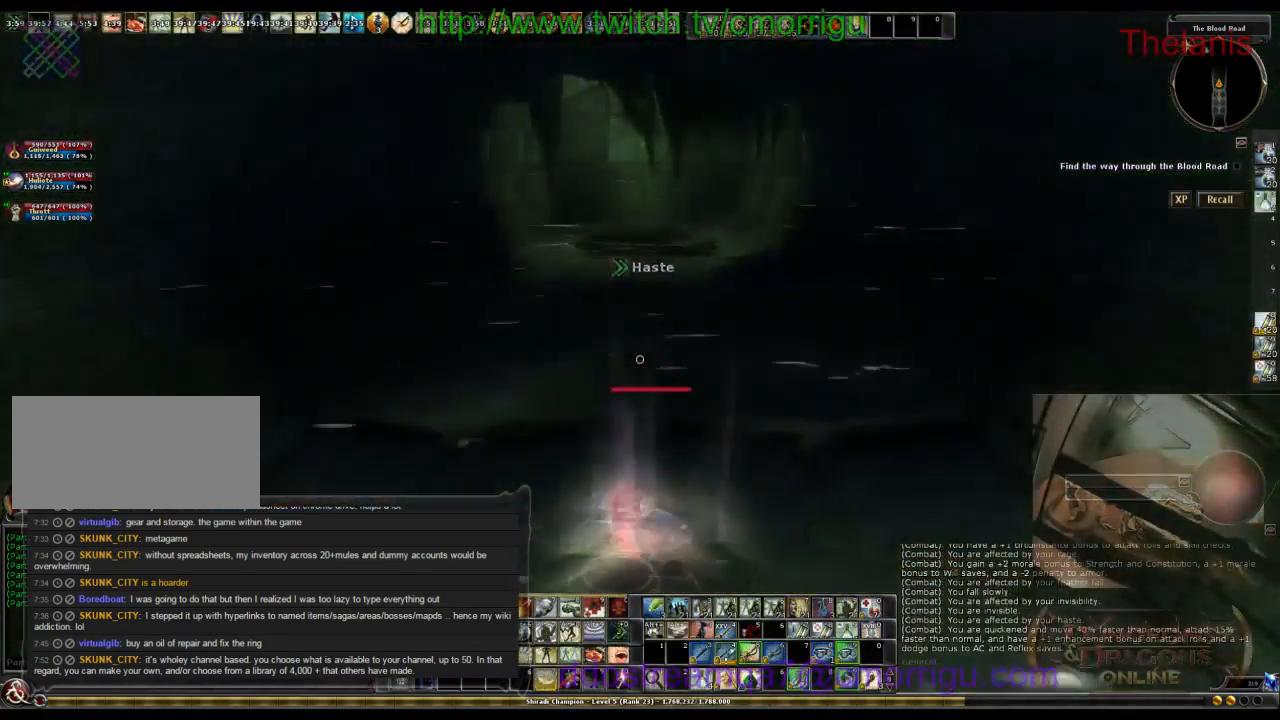
{"keys": ["w"], "events": []}
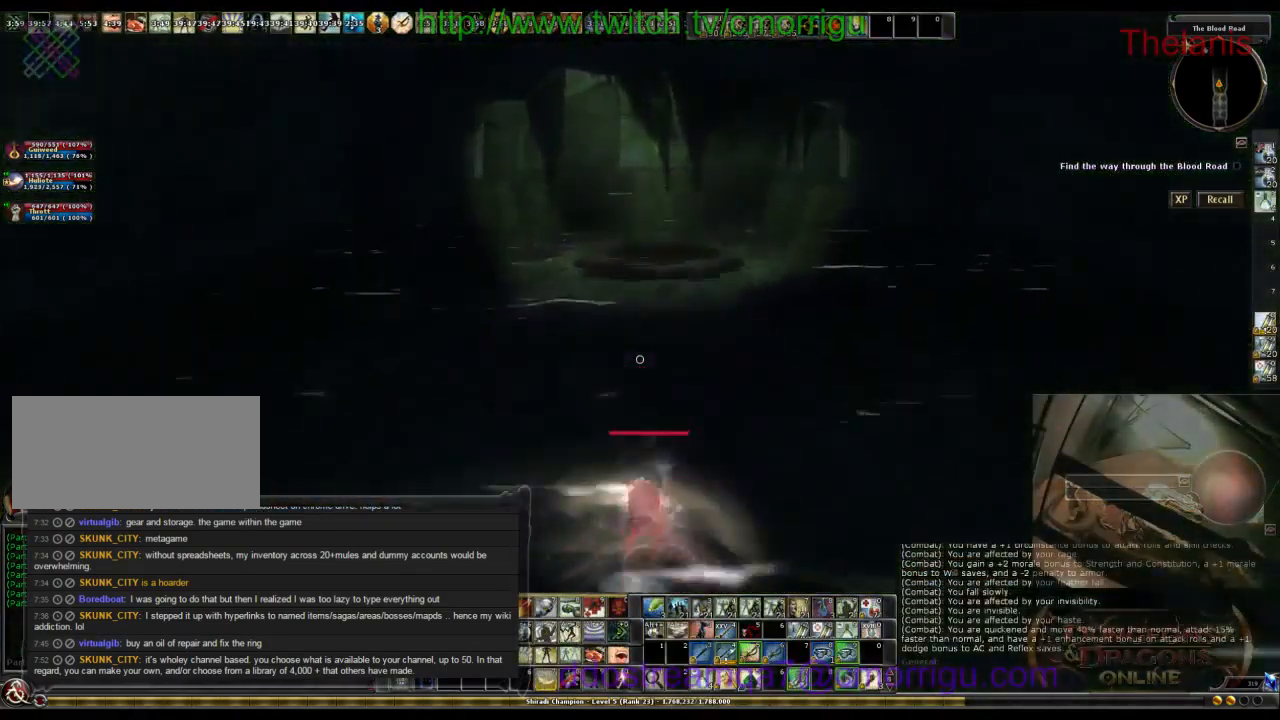
{"keys": ["w"], "events": []}
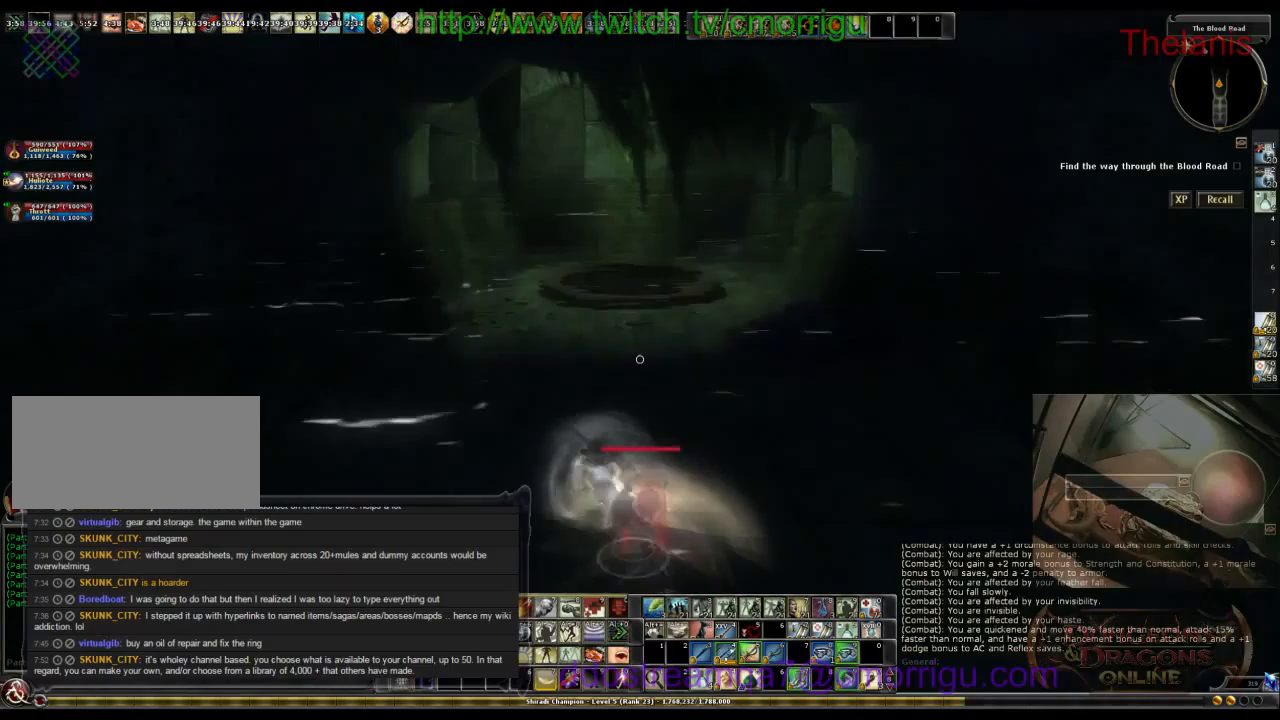
{"keys": ["w"], "events": []}
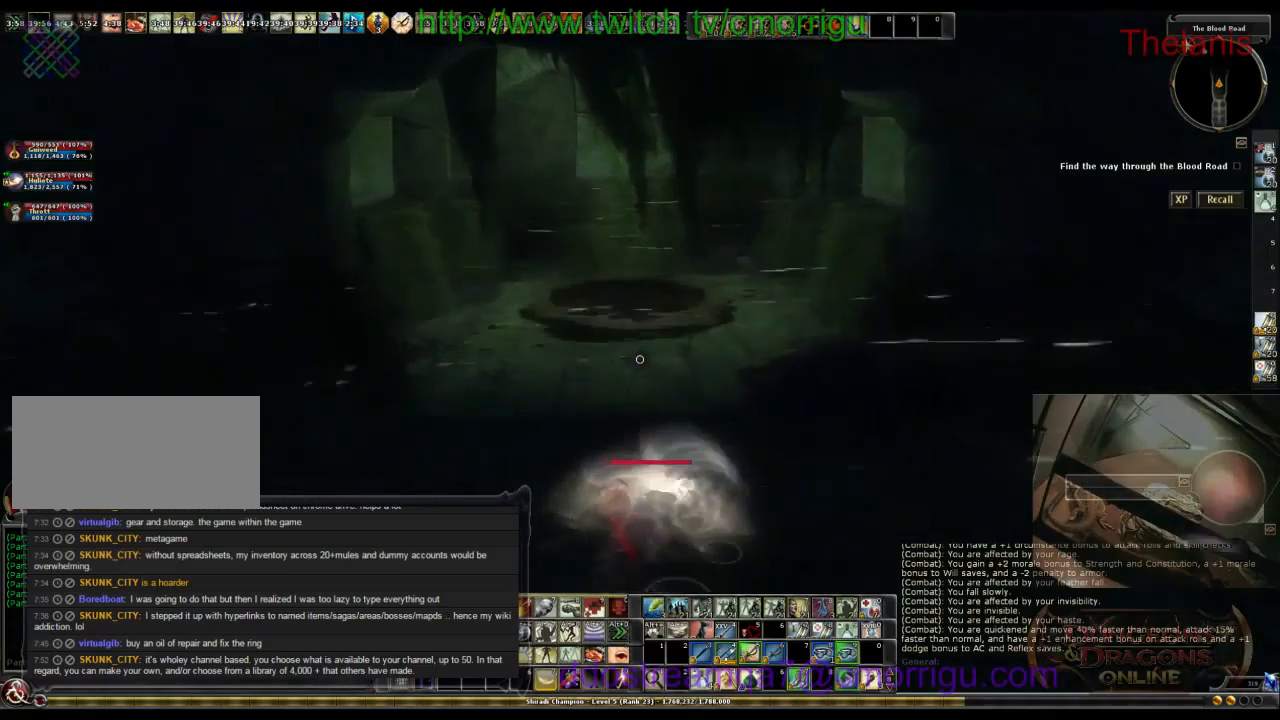
{"keys": ["w"], "events": []}
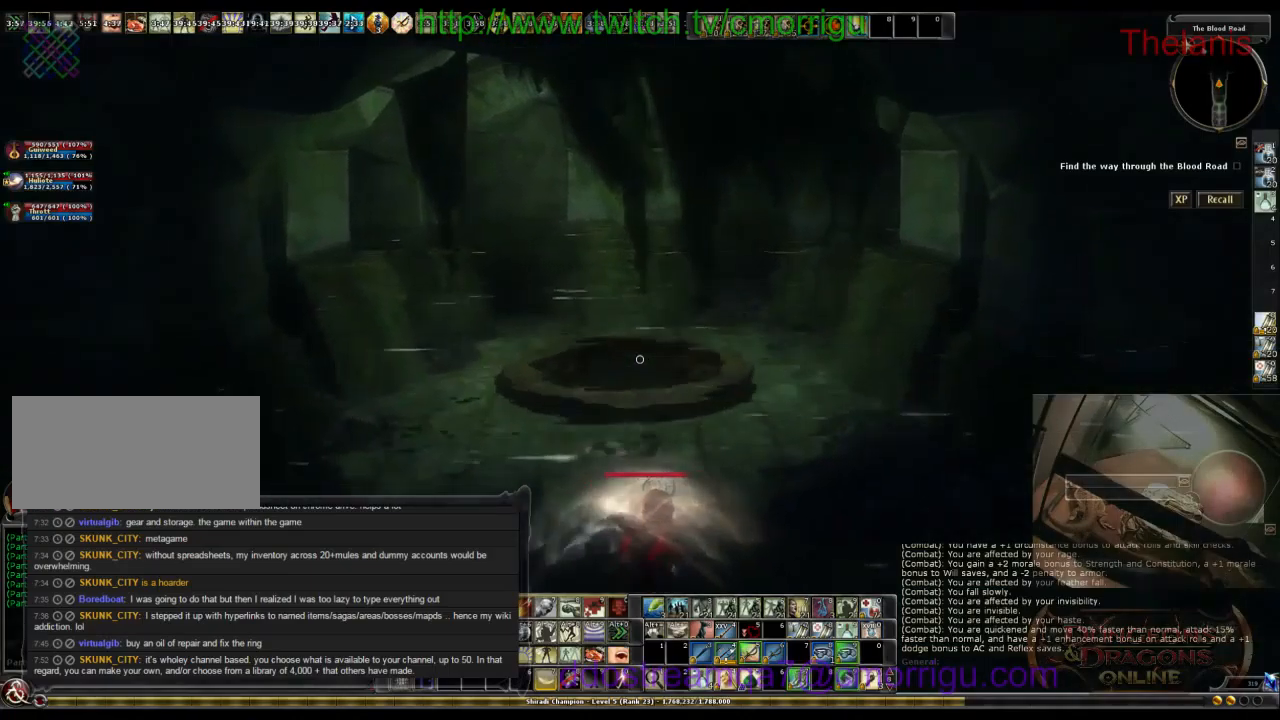
{"keys": ["w"], "events": []}
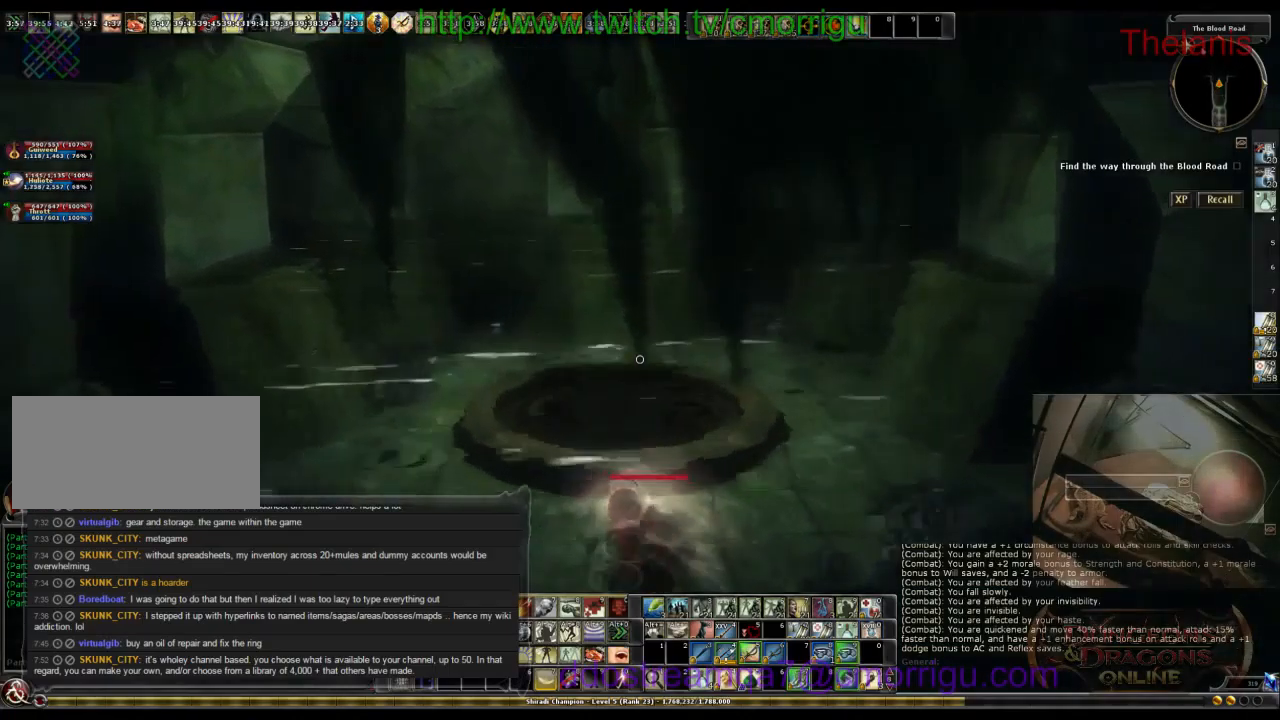
{"keys": ["w"], "events": []}
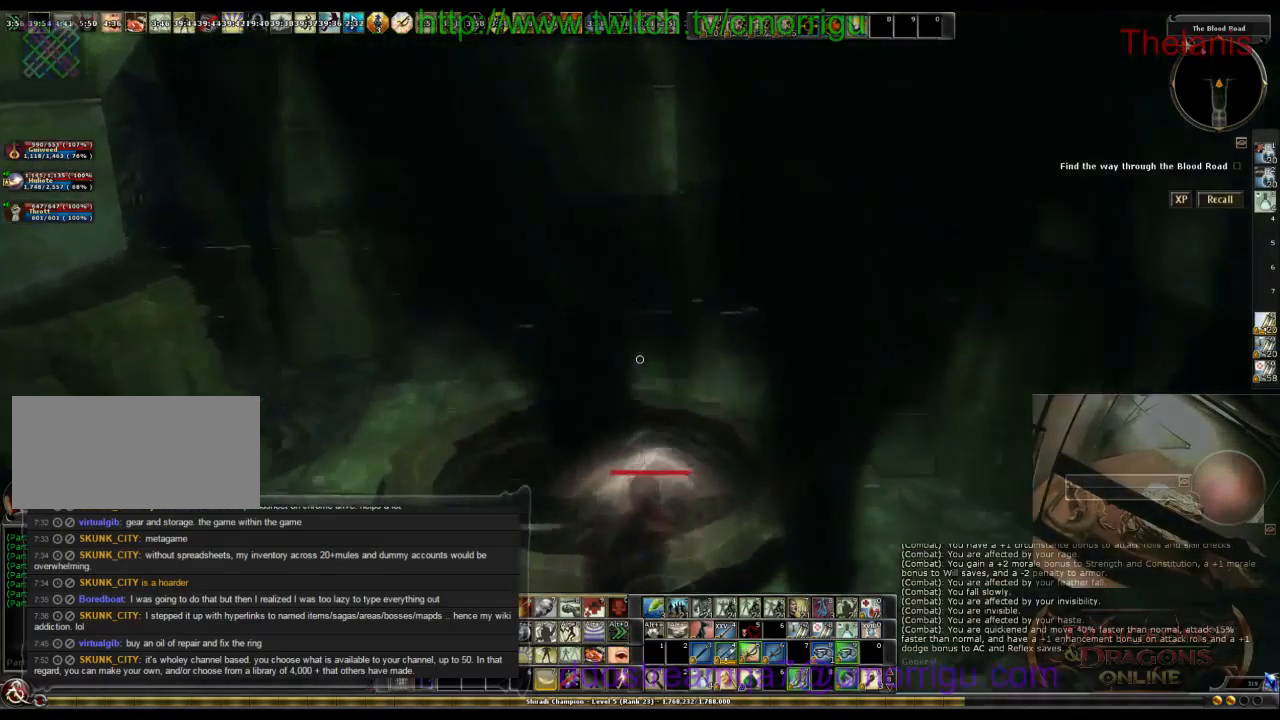
{"keys": ["w"]}
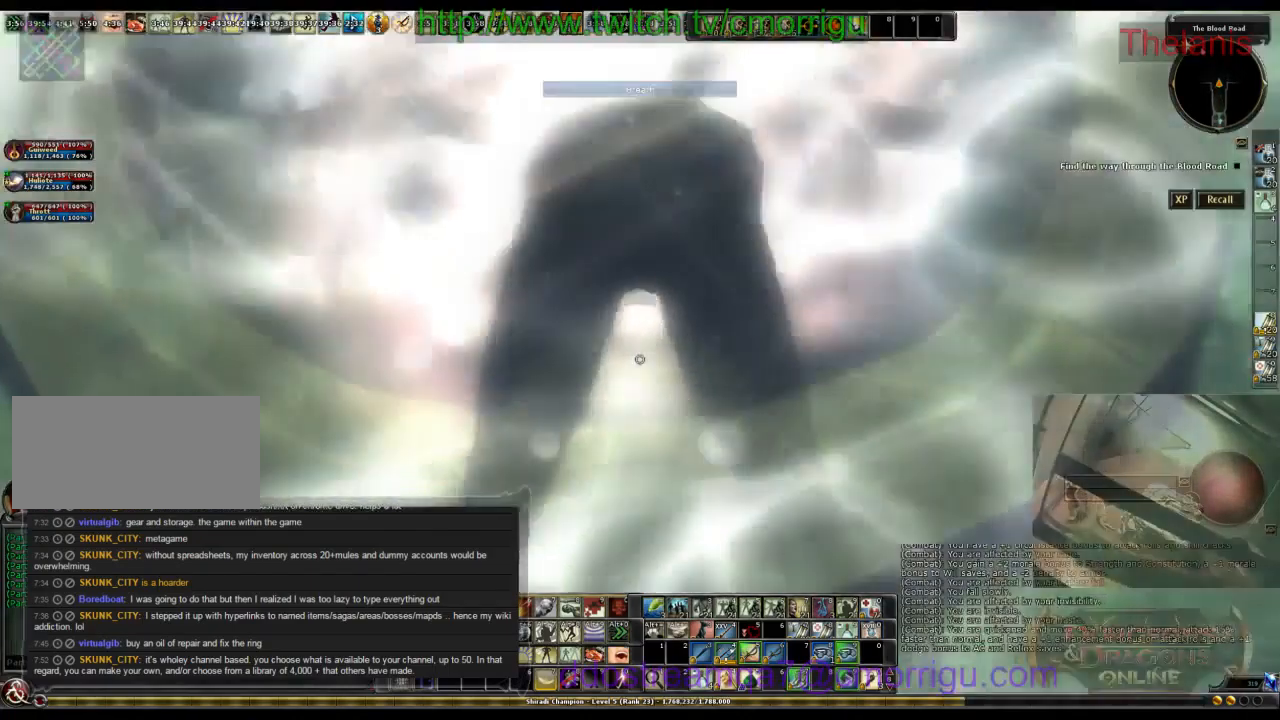
{"keys": ["w"], "events": []}
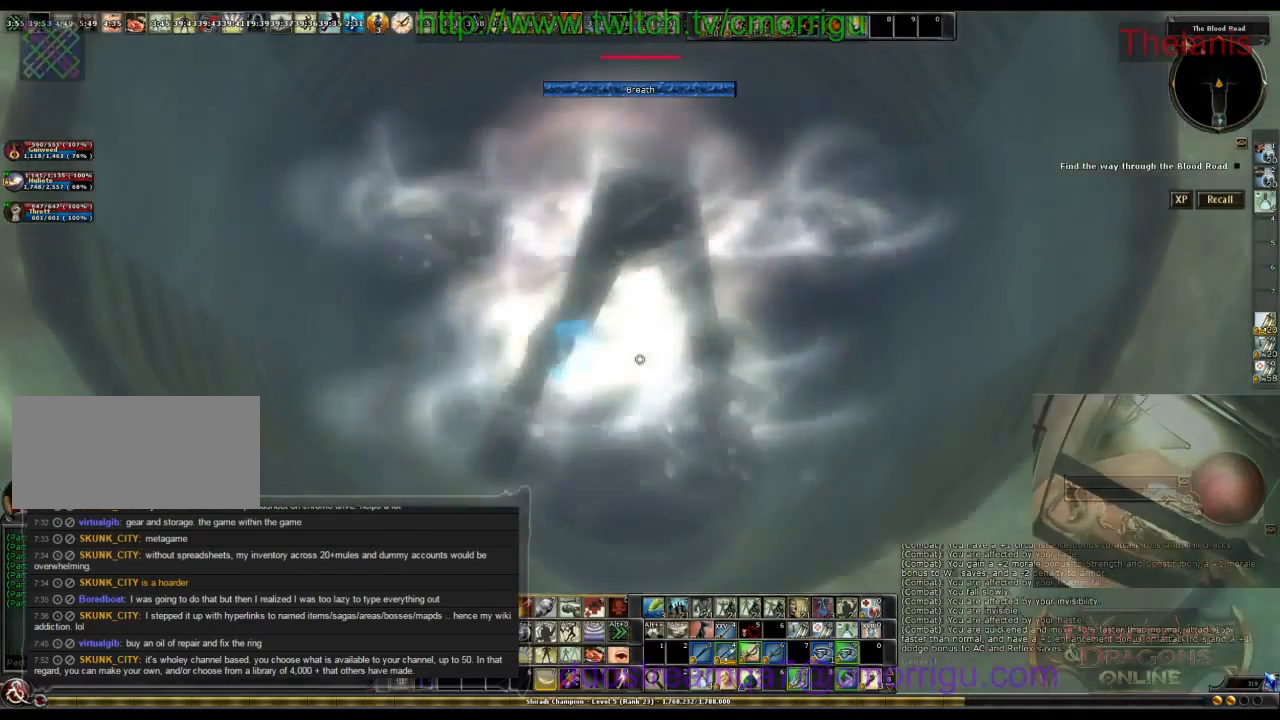
{"keys": ["w"], "events": []}
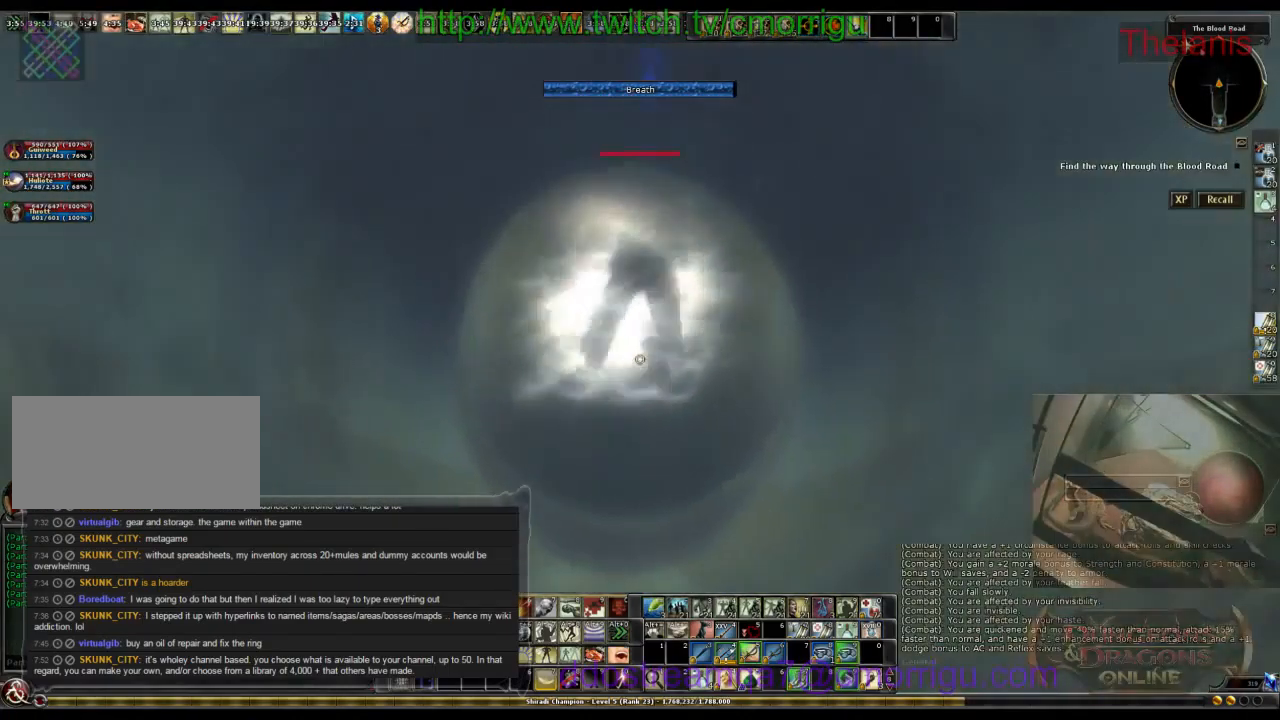
{"keys": ["w"], "events": []}
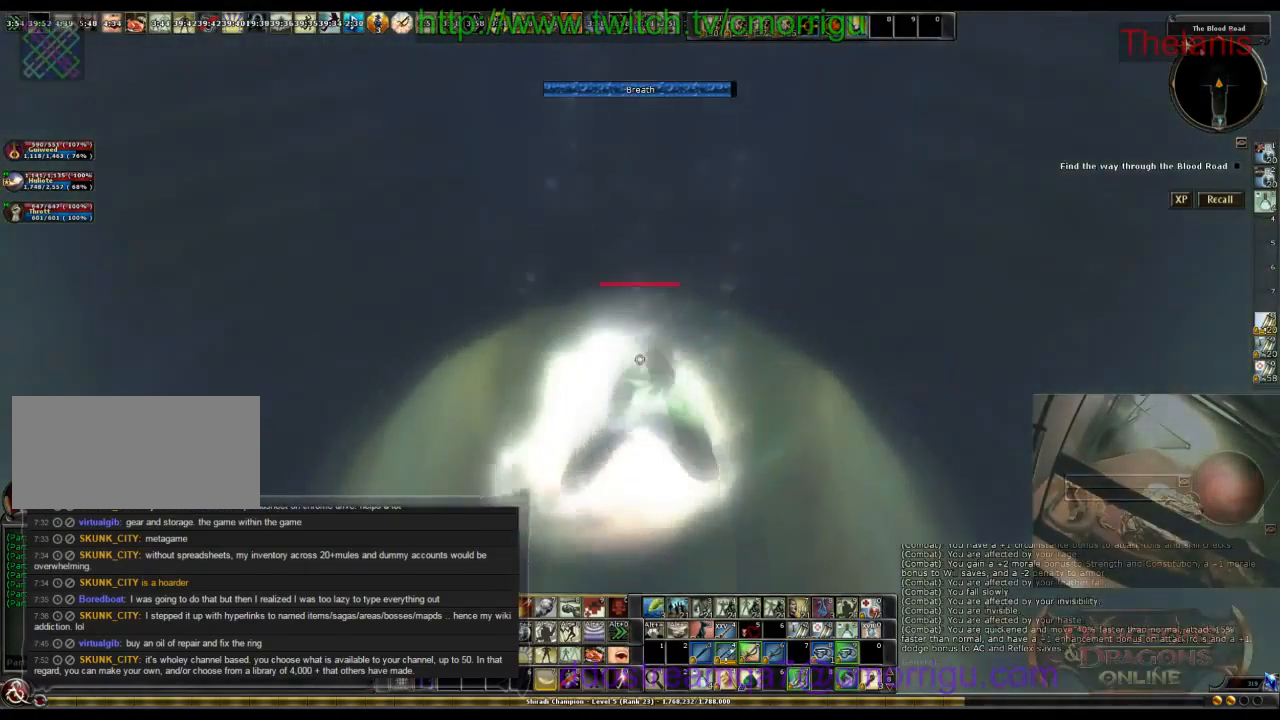
{"keys": ["w"], "events": []}
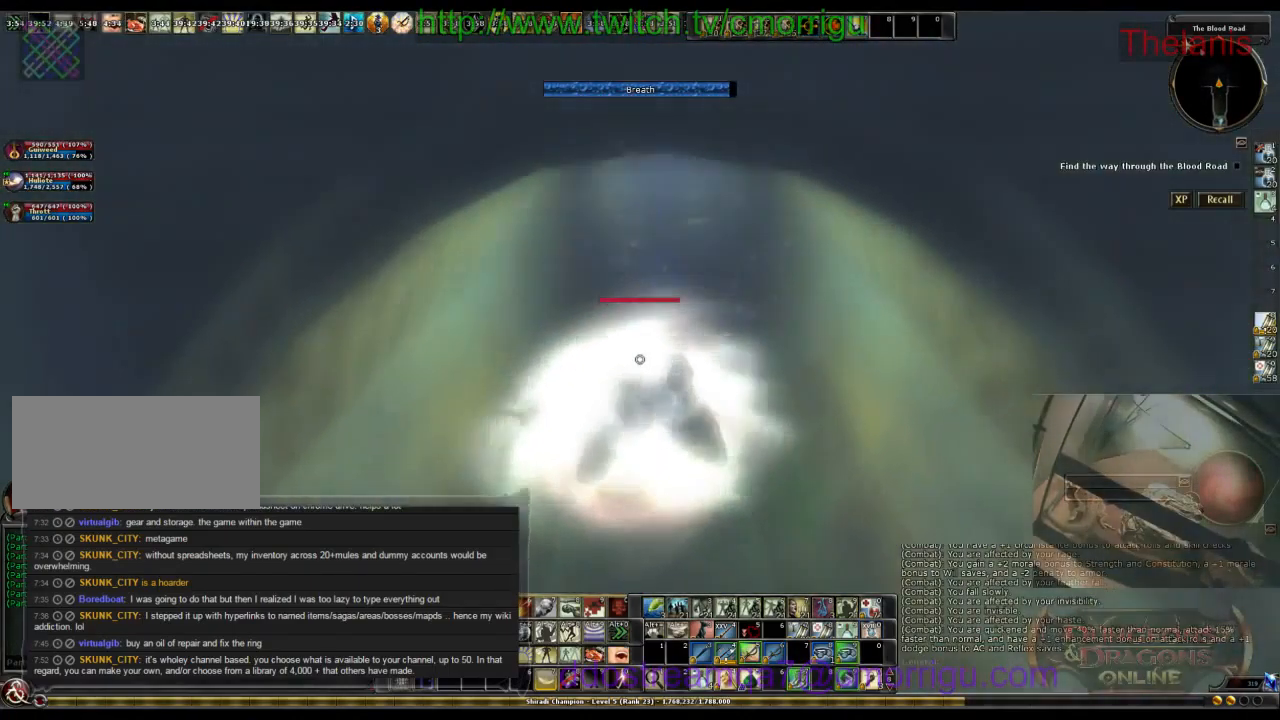
{"keys": ["w"], "events": []}
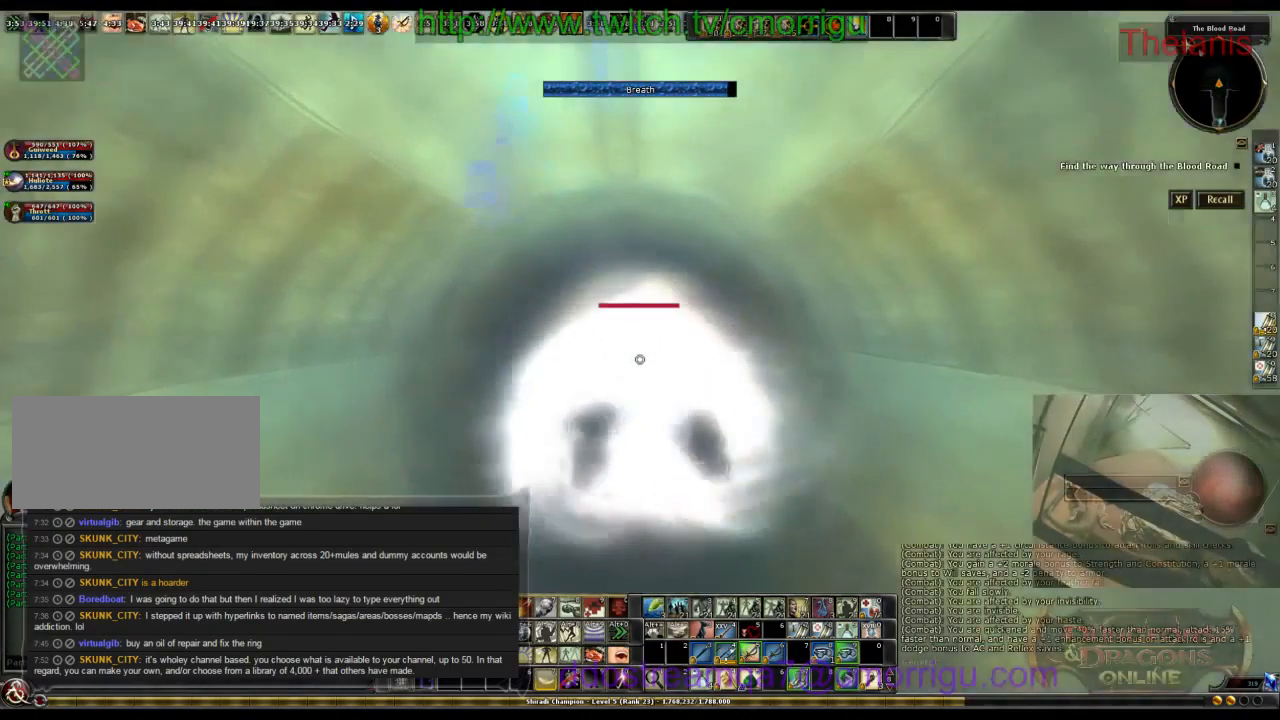
{"keys": ["w"], "events": []}
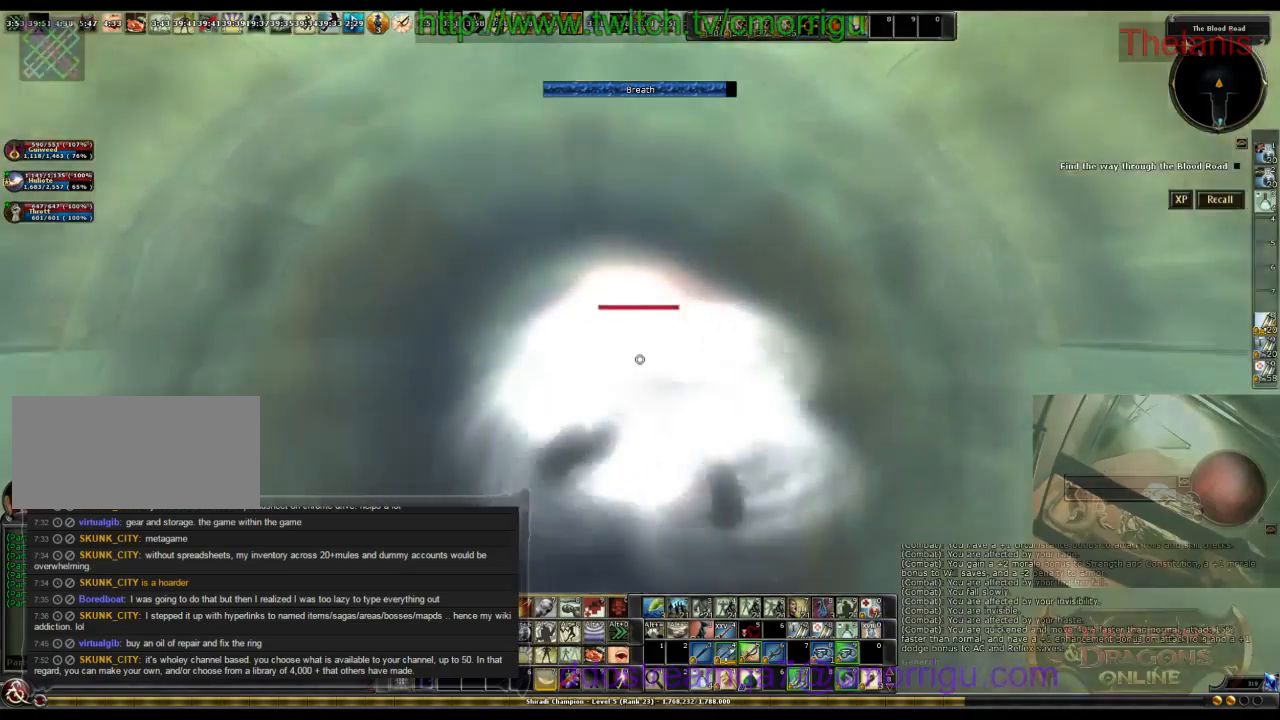
{"keys": ["w"], "events": []}
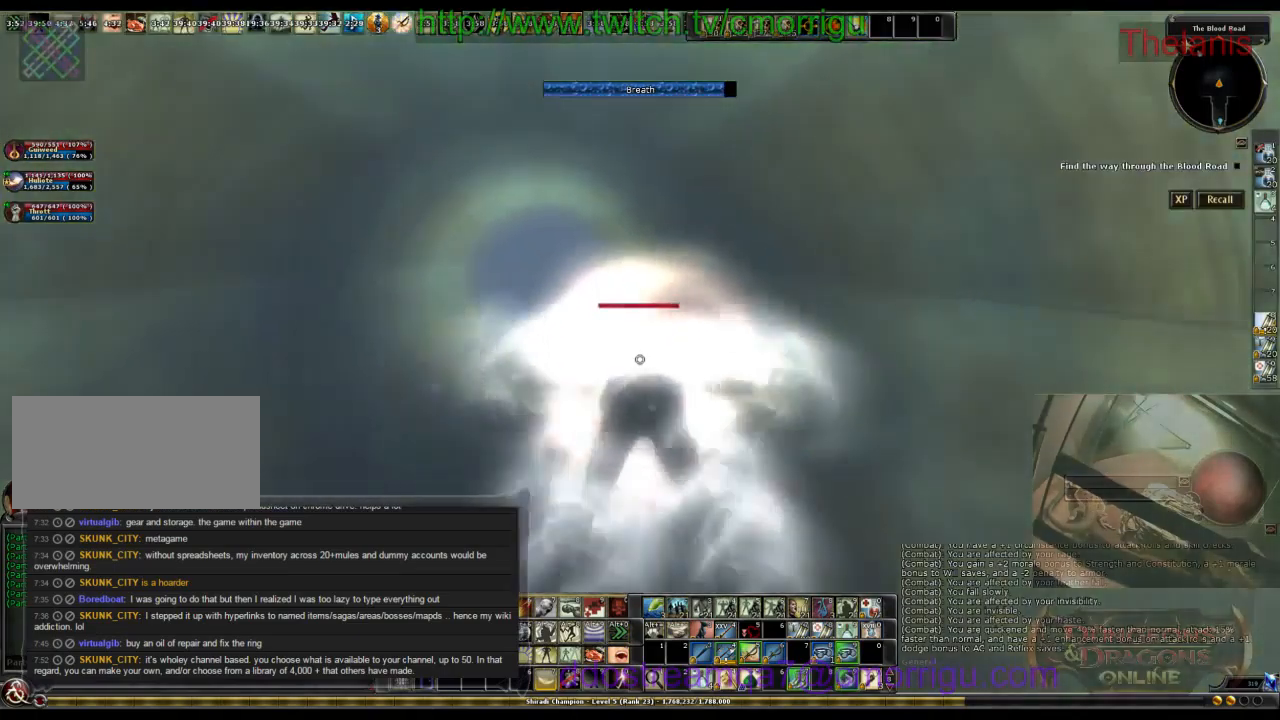
{"keys": ["w"], "events": []}
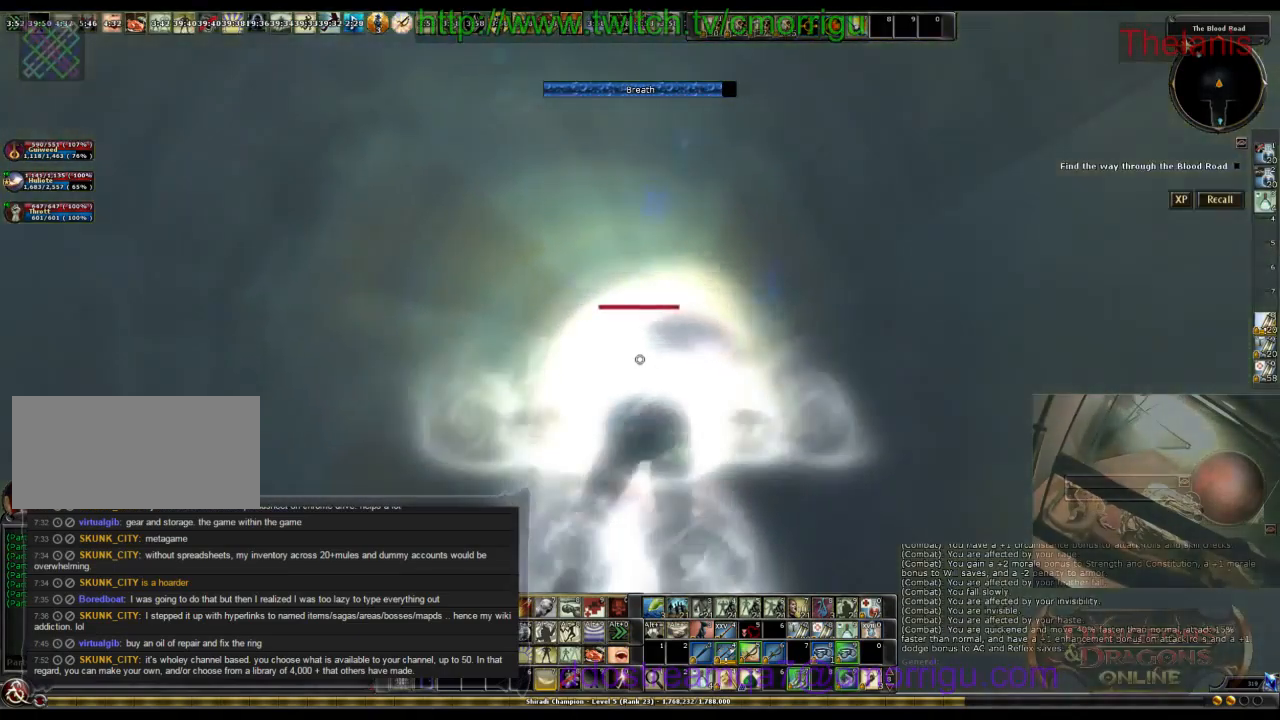
{"keys": ["w"], "events": []}
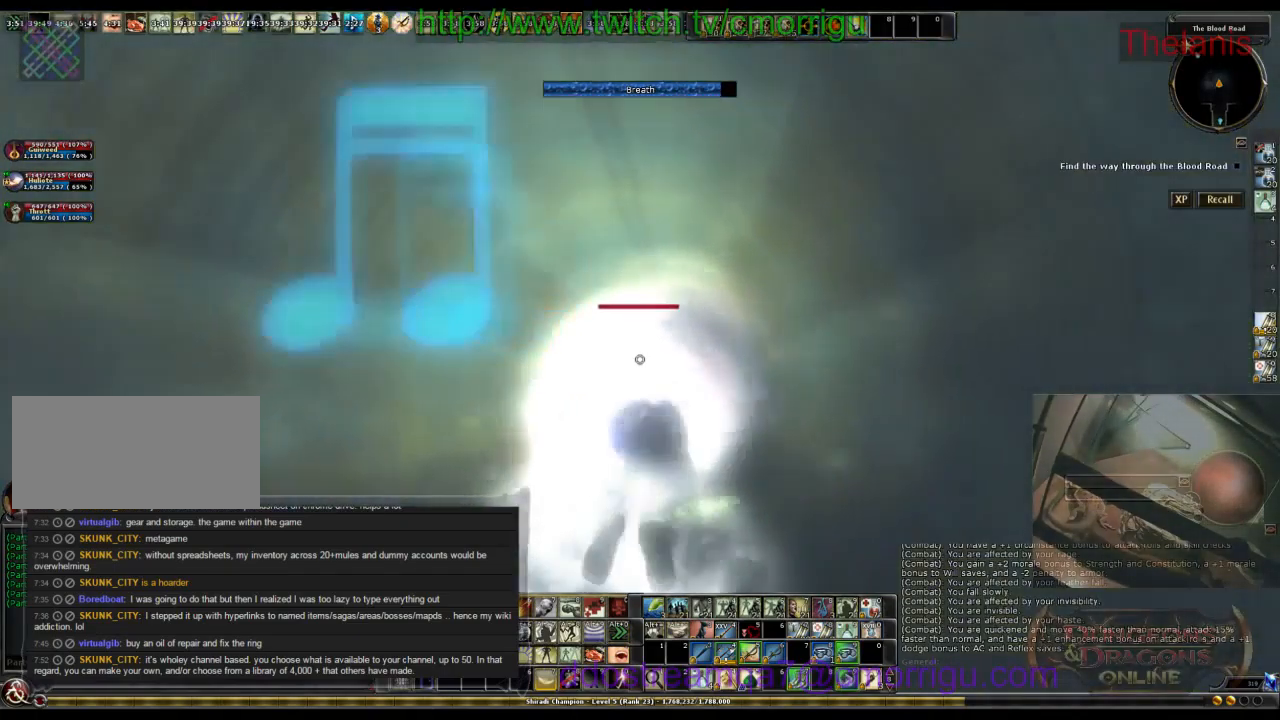
{"keys": ["w"], "events": []}
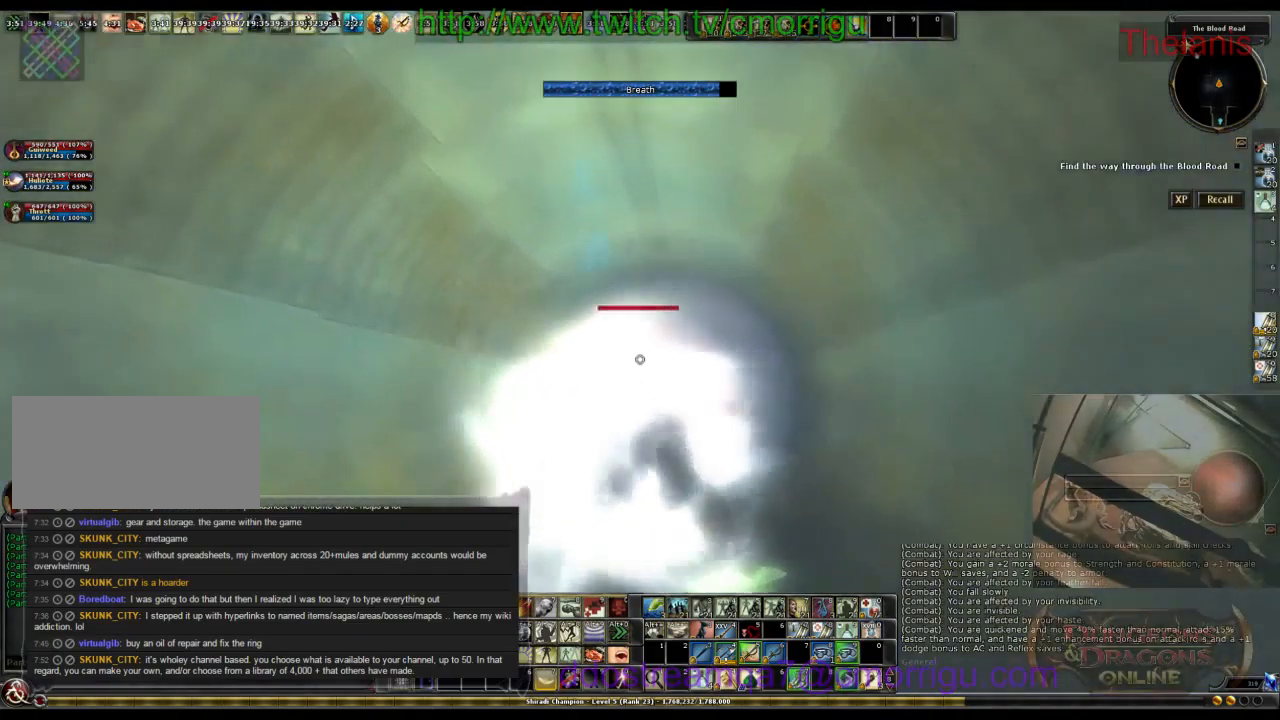
{"keys": ["w"], "events": []}
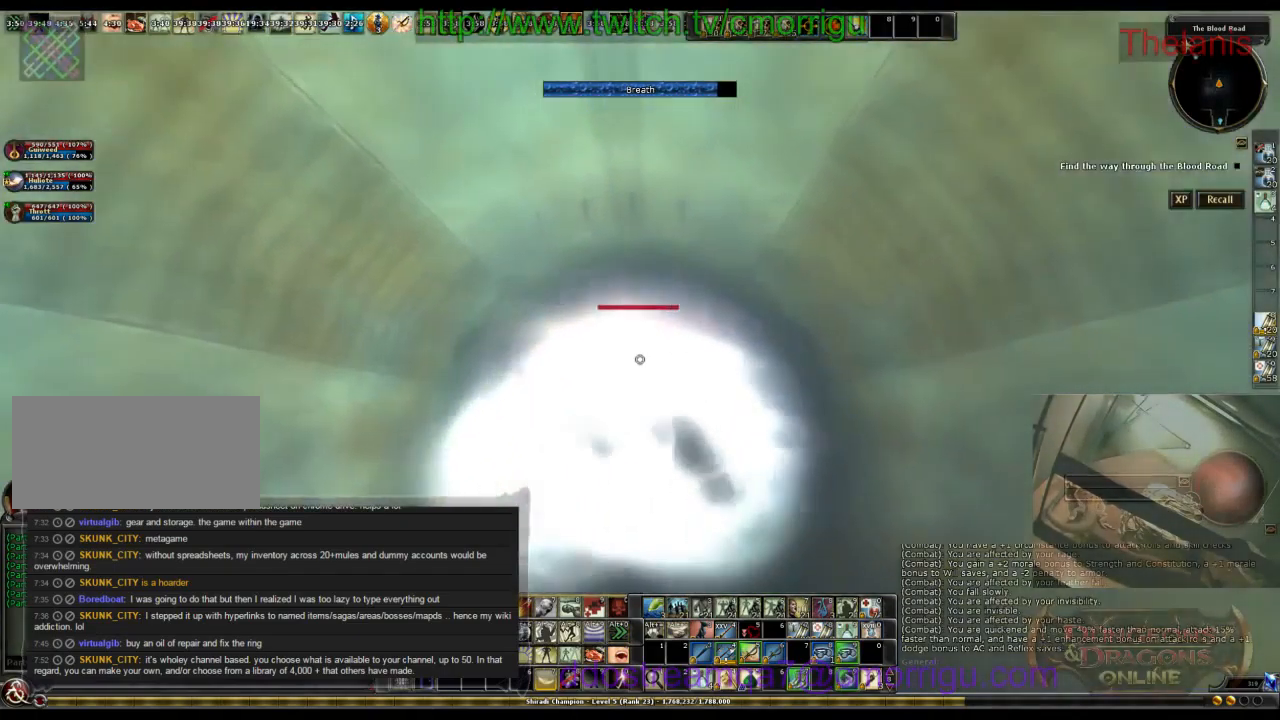
{"keys": ["w"], "events": []}
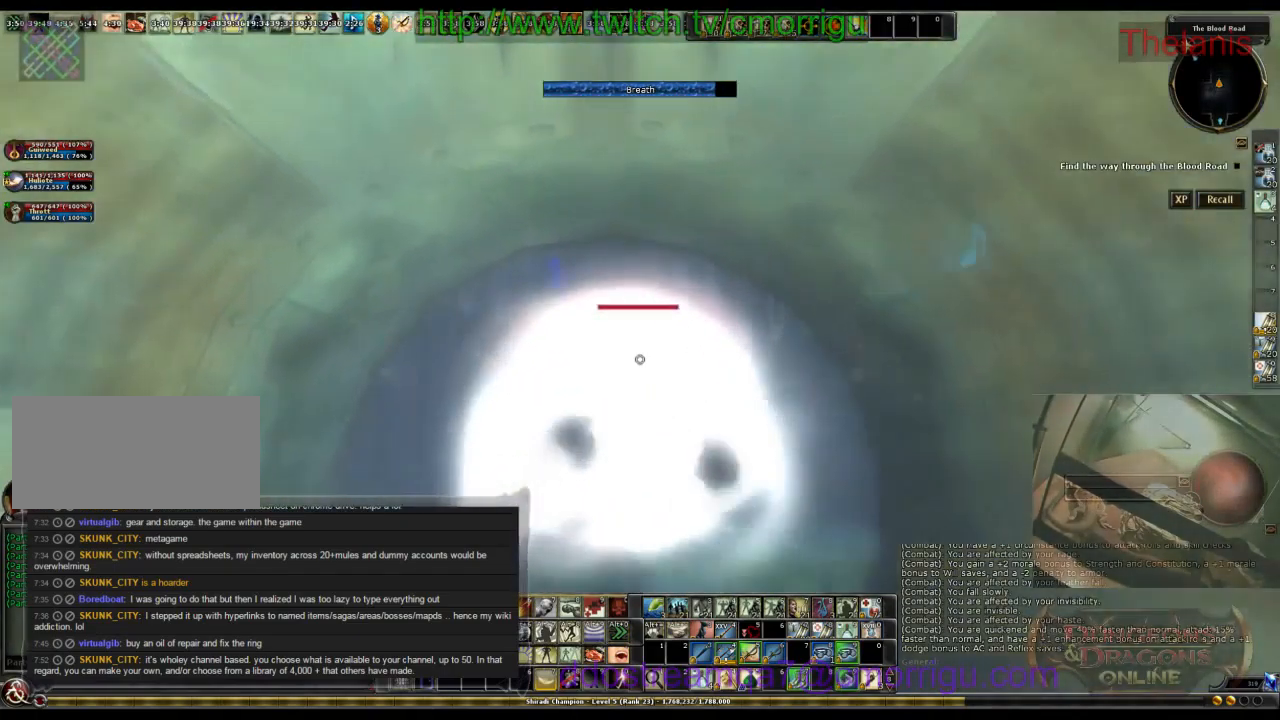
{"keys": ["w"], "events": []}
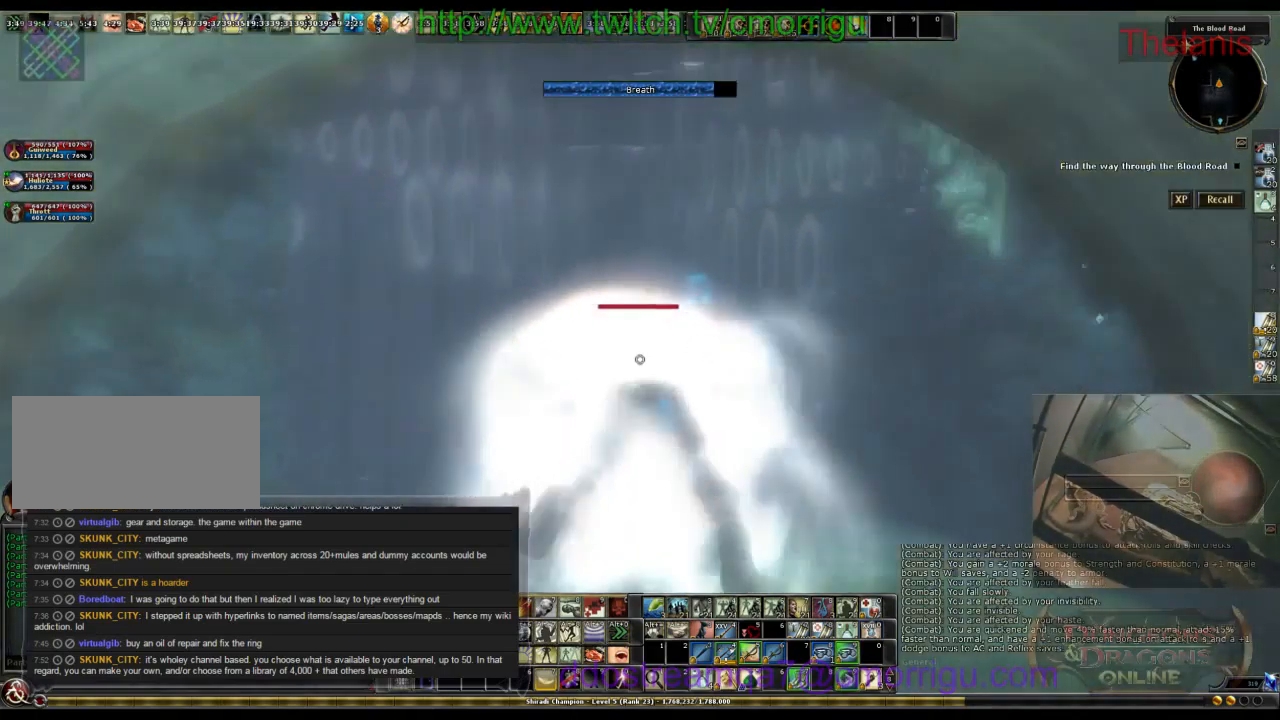
{"keys": ["w"], "events": []}
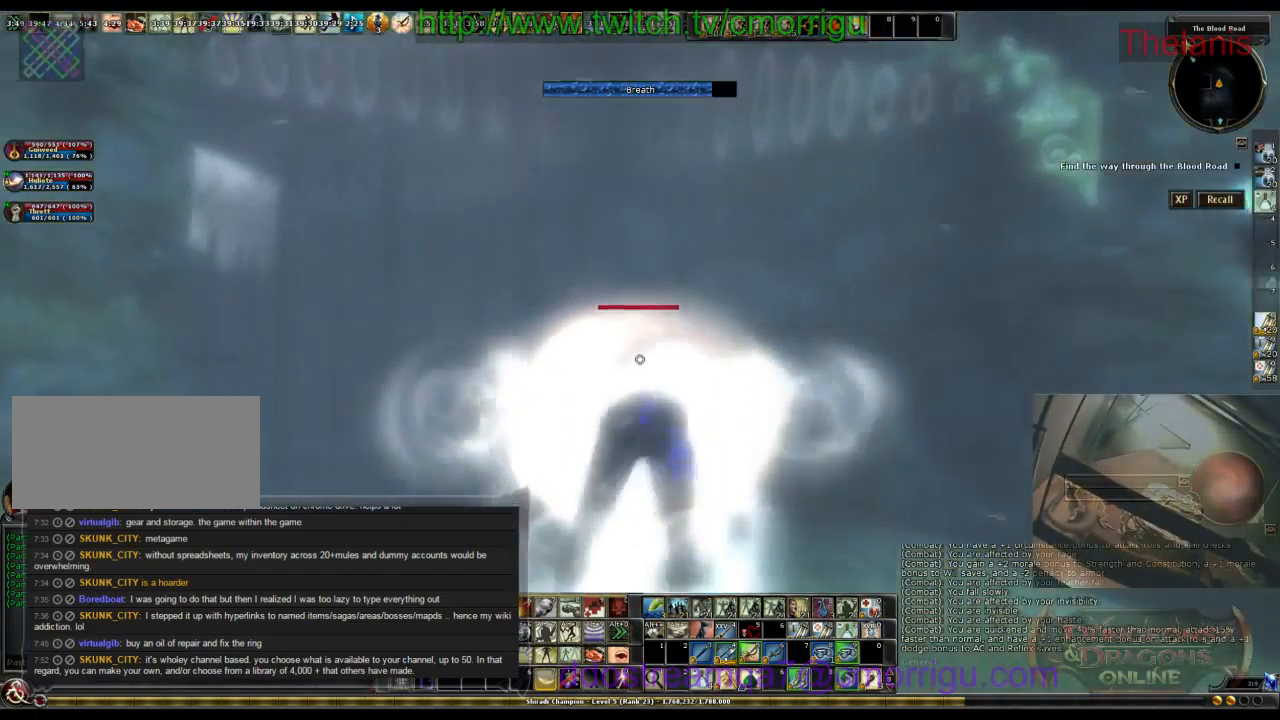
{"keys": ["w"], "events": []}
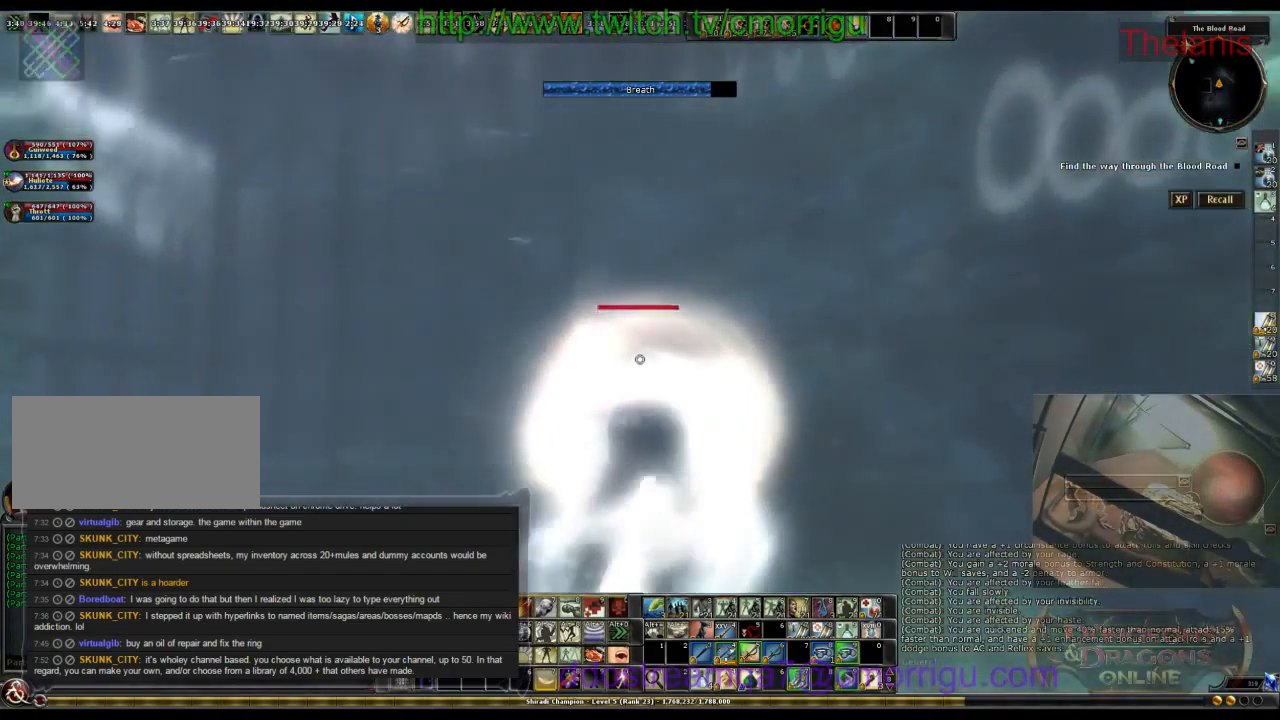
{"keys": ["w"], "events": []}
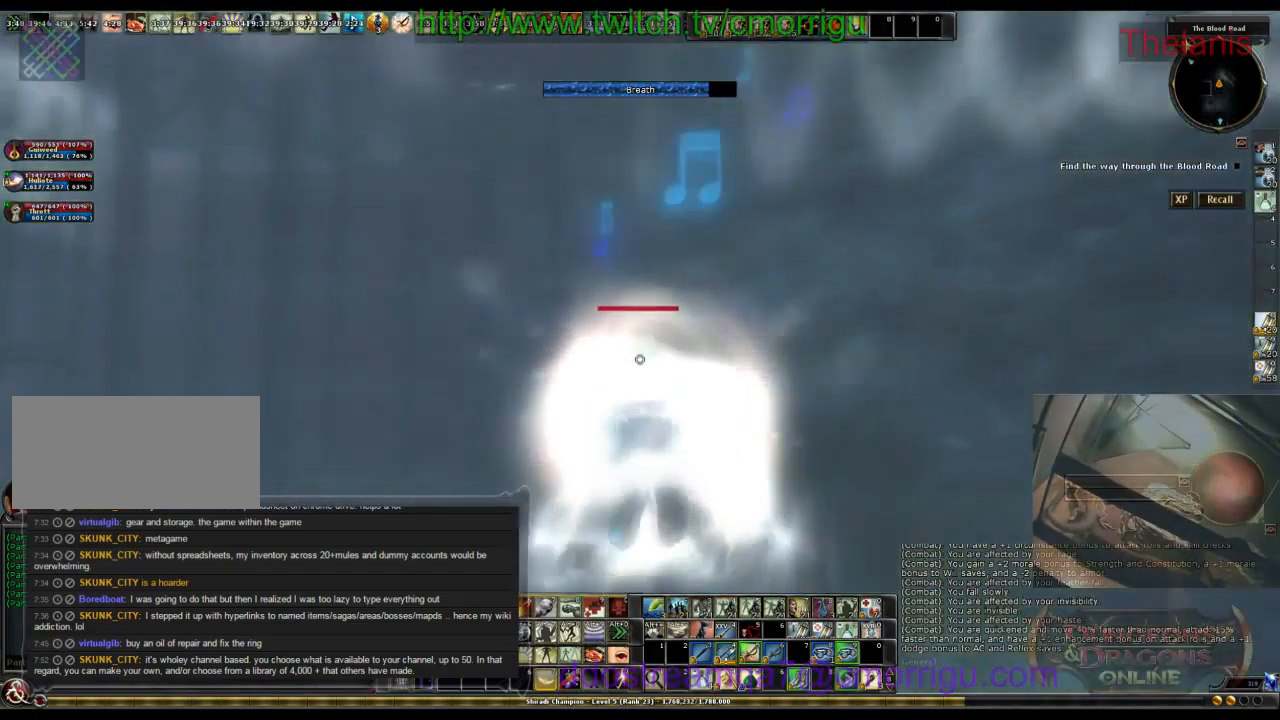
{"keys": ["w"], "events": []}